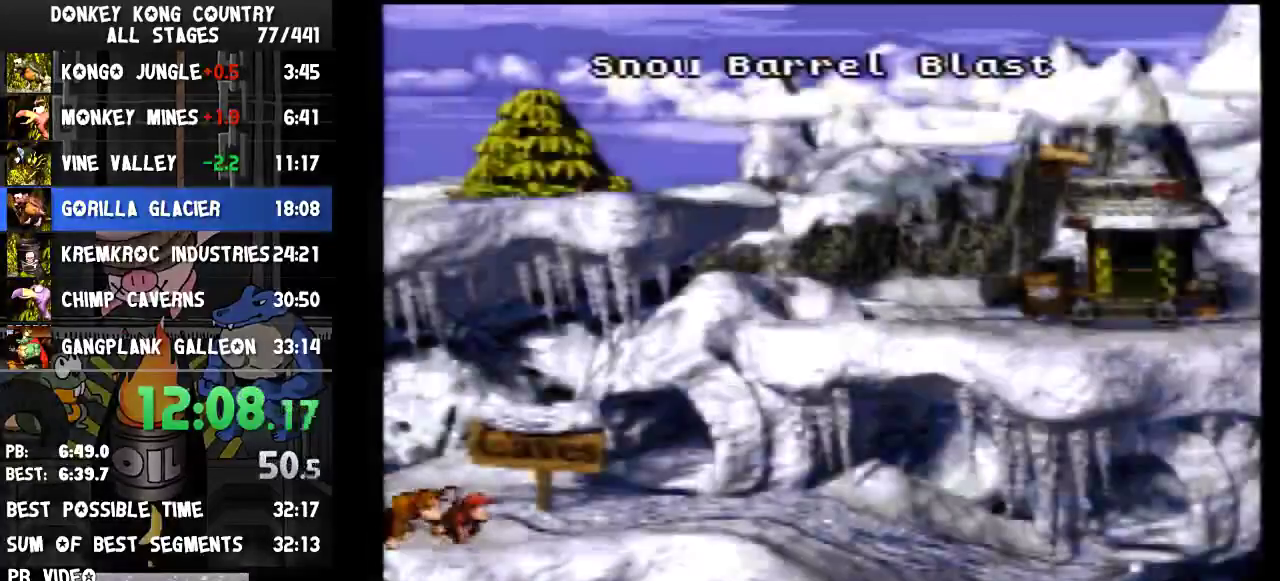
Gameplay with a controller (Nintendo layout); each line is a JSON object with the inputs held at the frame after it. "events" lists button and stick changes between this image and that frame as [ms after this image, input, new state], when the widget could be followed in between. Not read: L3 R3.
{"buttons": [], "events": [[67, "B", "up"], [167, "B", "down"], [233, "B", "up"], [267, "B", "down"], [367, "B", "up"], [433, "B", "down"], [500, "B", "up"]]}
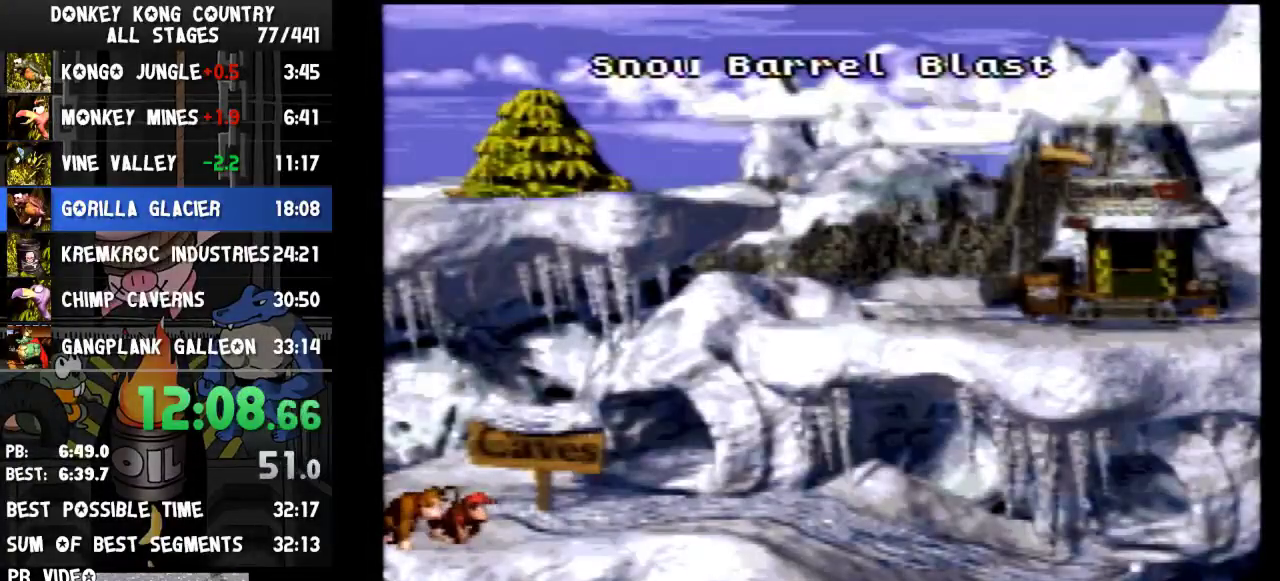
{"buttons": ["B"], "events": [[100, "B", "down"], [167, "B", "up"], [300, "B", "down"], [333, "B", "up"], [400, "B", "down"]]}
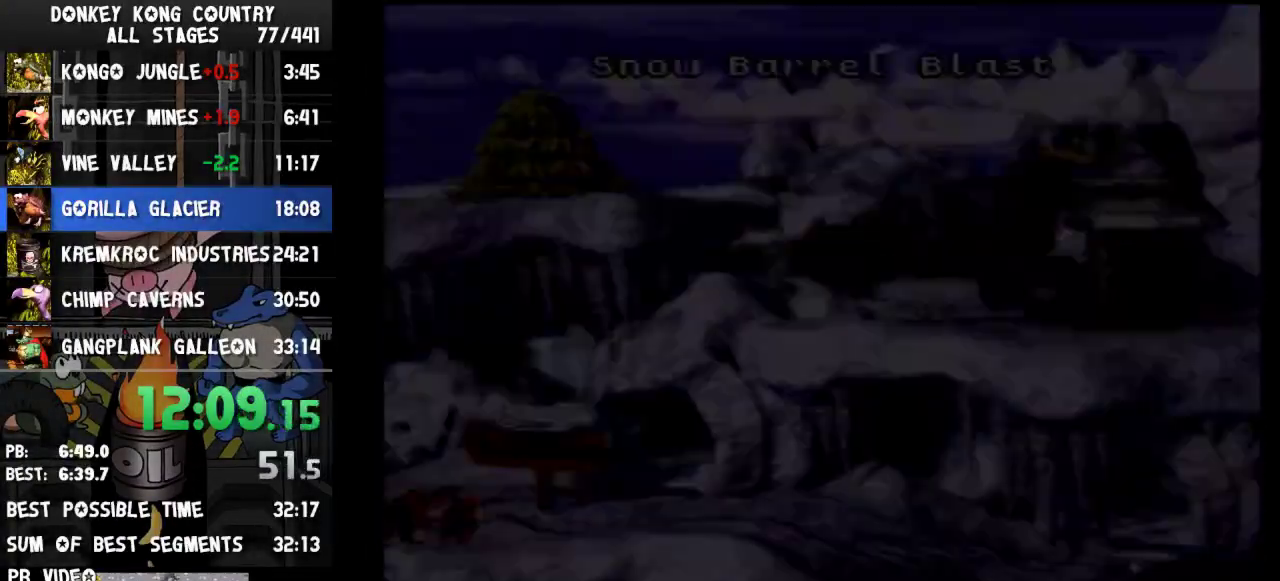
{"buttons": ["Y"], "events": [[300, "B", "up"], [500, "Y", "down"]]}
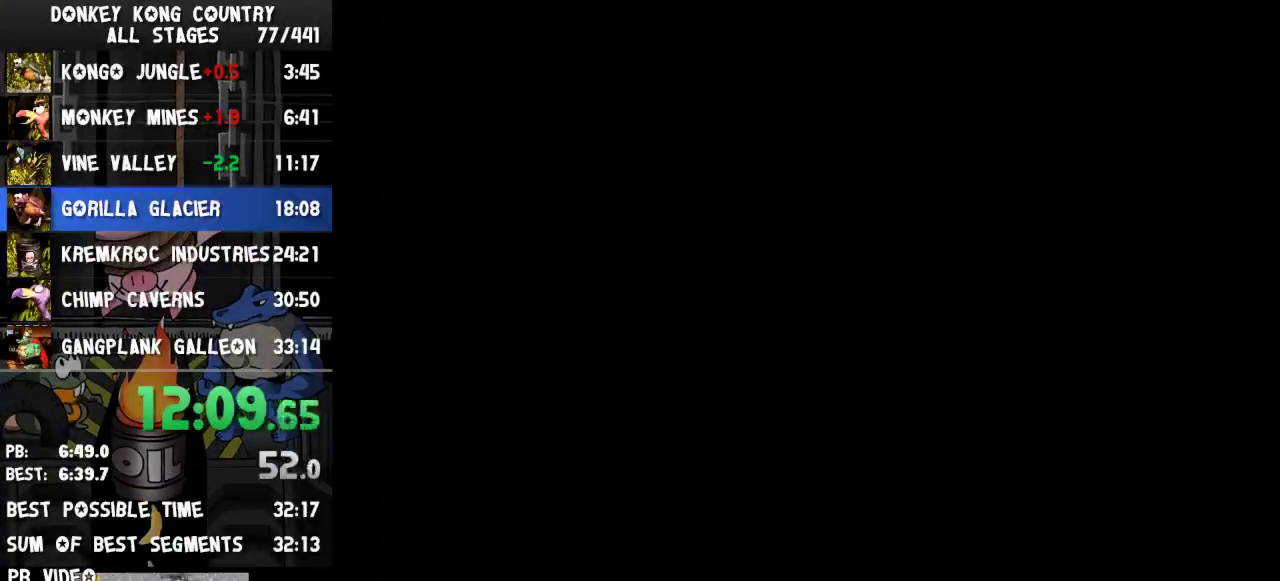
{"buttons": ["Y", "DPAD_RIGHT"], "events": [[67, "DPAD_RIGHT", "down"]]}
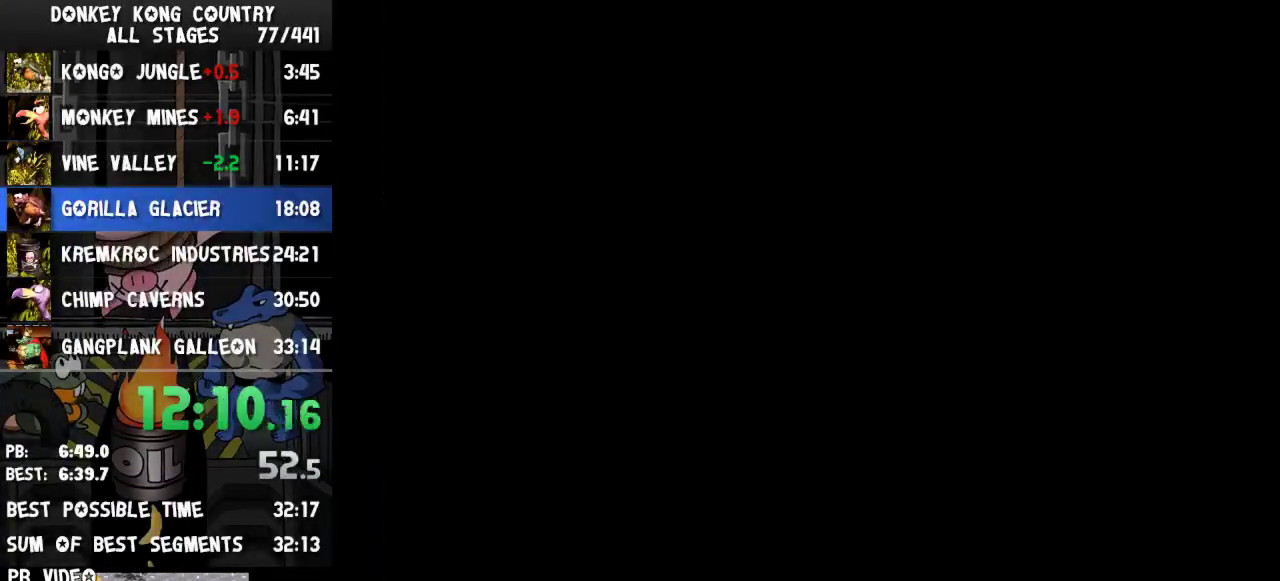
{"buttons": ["Y", "DPAD_RIGHT"]}
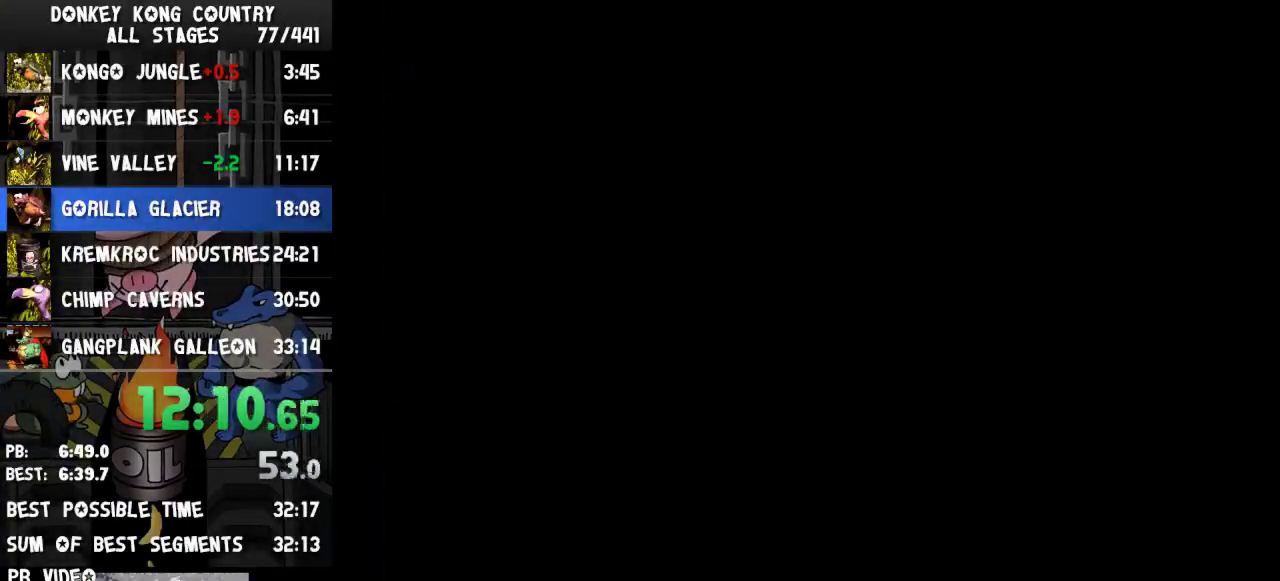
{"buttons": ["Y", "DPAD_RIGHT"]}
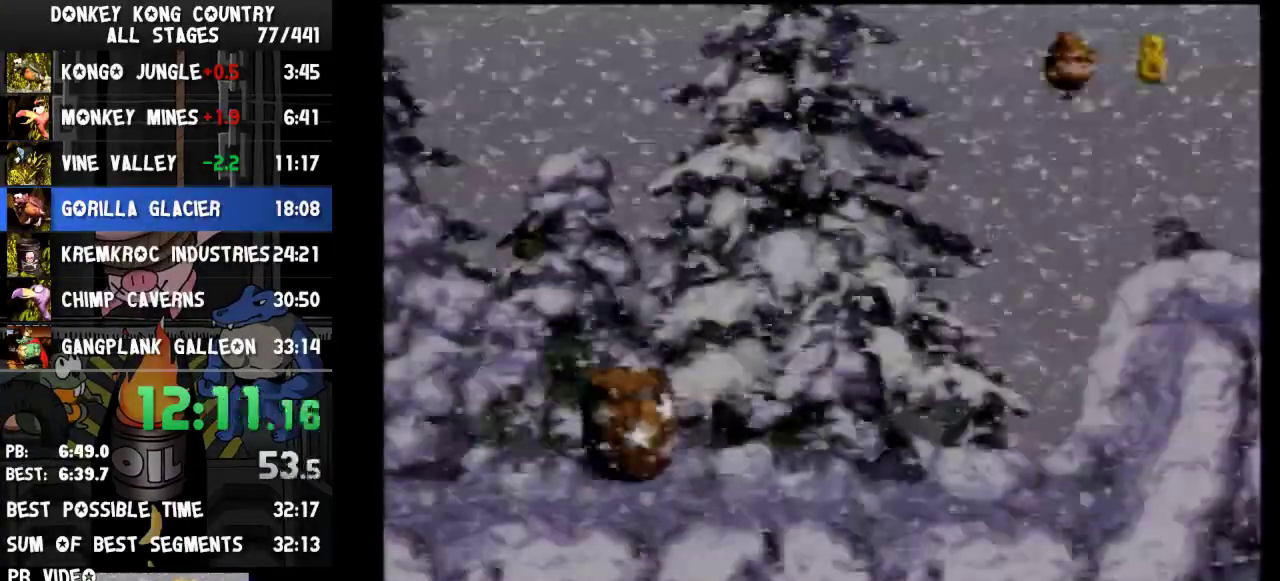
{"buttons": ["Y", "DPAD_RIGHT"]}
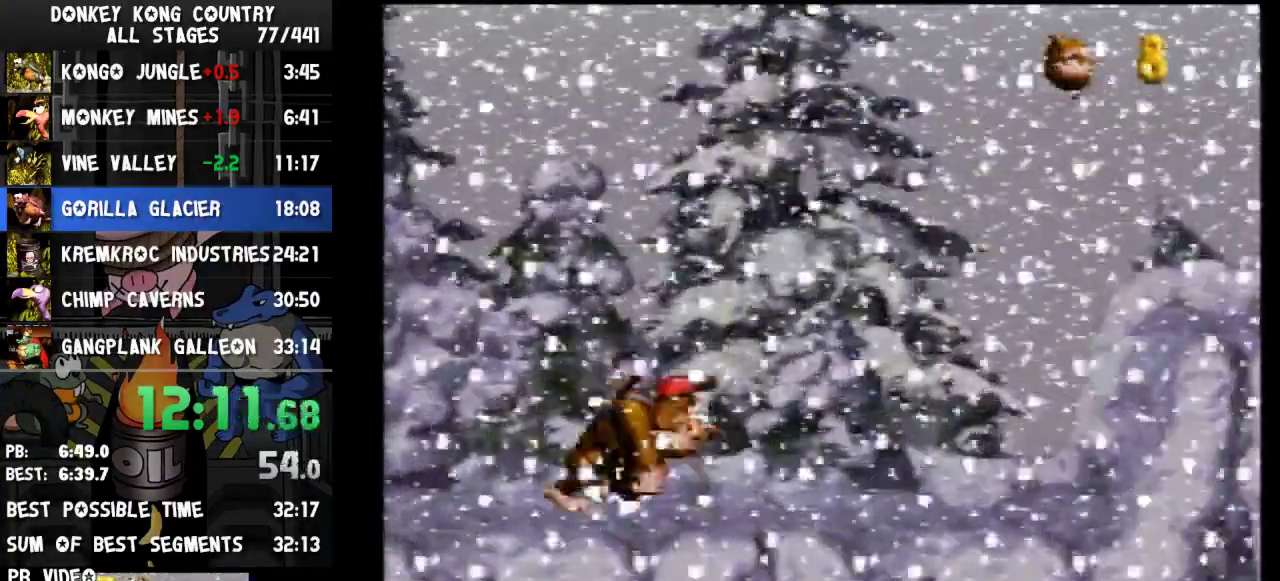
{"buttons": ["B", "Y", "DPAD_RIGHT"], "events": [[233, "B", "down"]]}
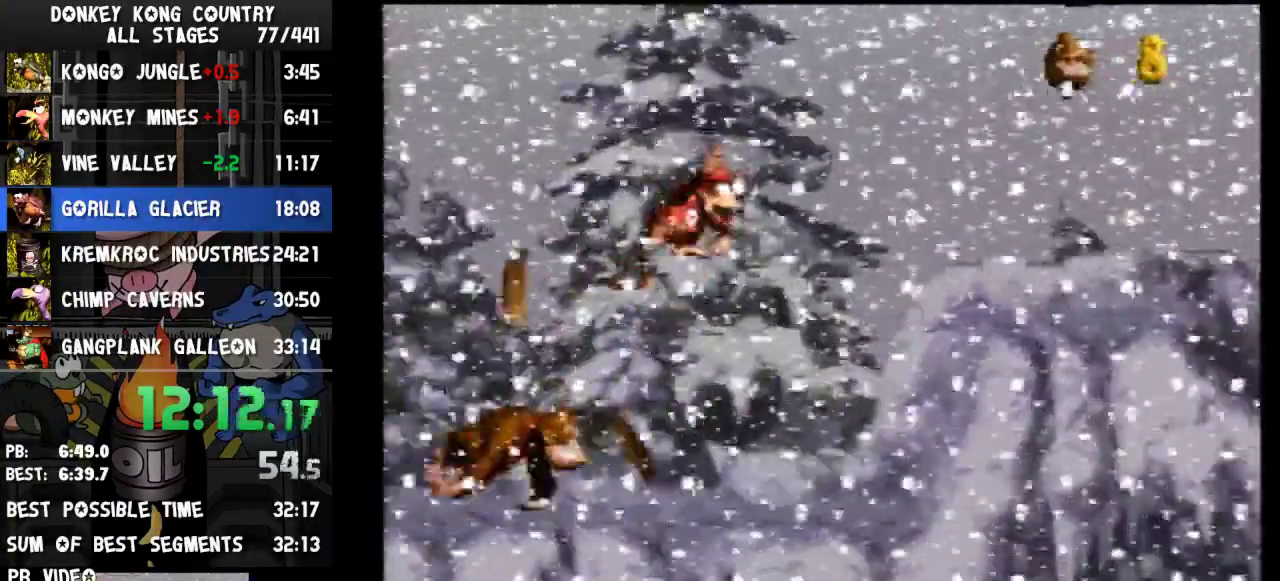
{"buttons": ["B", "Y"], "events": [[300, "B", "up"], [433, "B", "down"], [467, "DPAD_RIGHT", "up"]]}
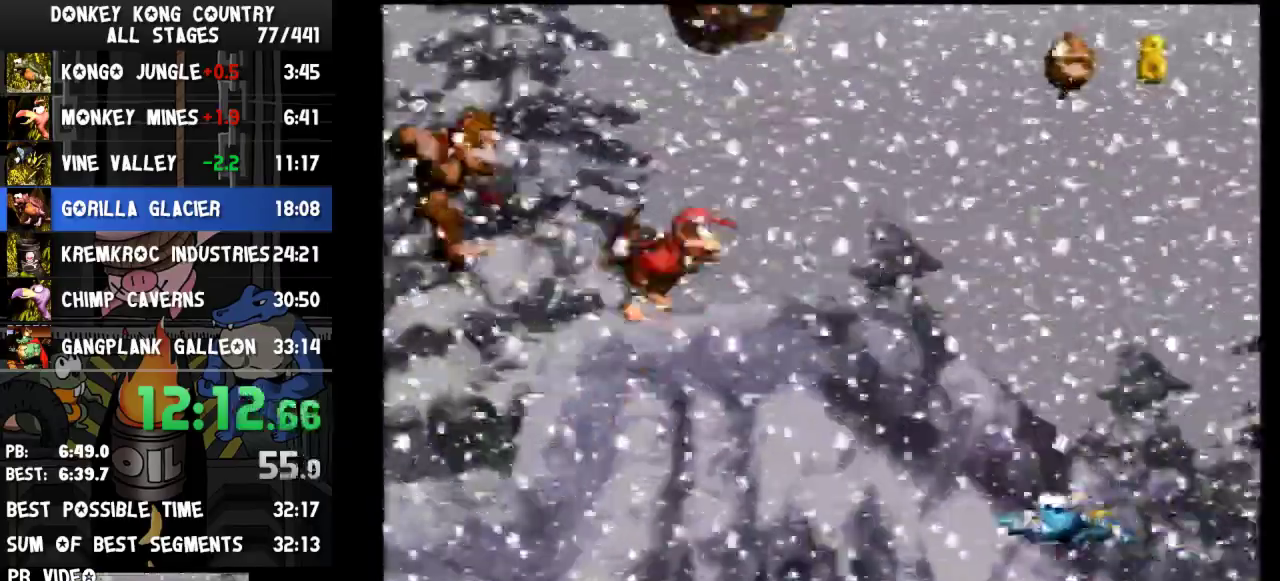
{"buttons": ["Y", "DPAD_RIGHT"], "events": [[167, "DPAD_RIGHT", "down"], [267, "B", "up"]]}
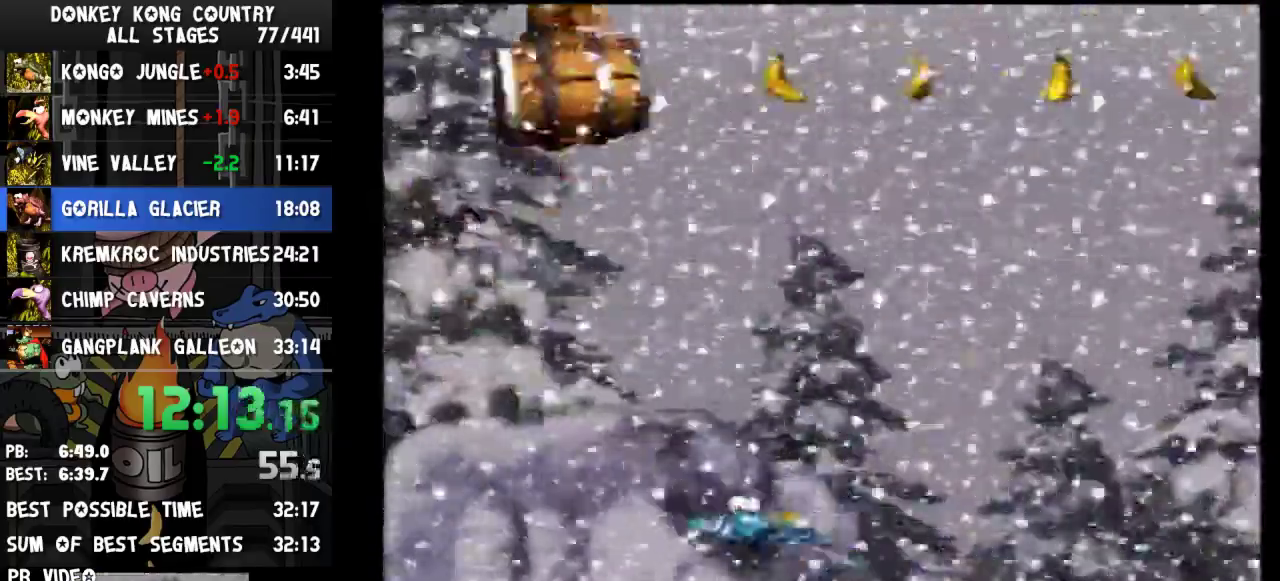
{"buttons": ["Y", "DPAD_RIGHT"]}
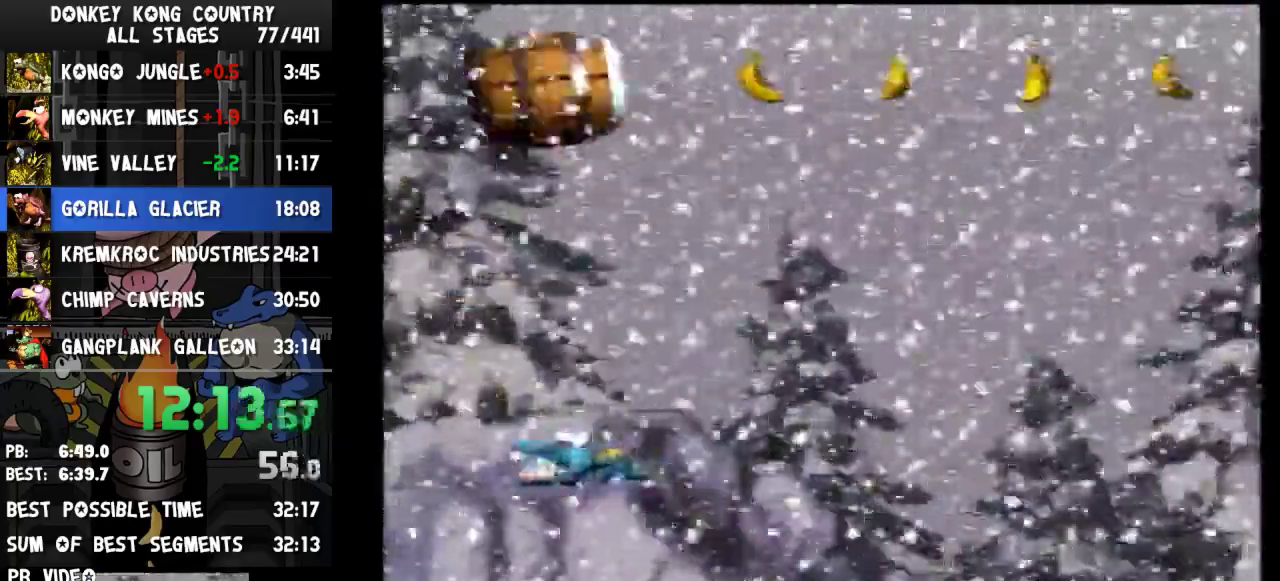
{"buttons": ["B", "Y", "DPAD_RIGHT"], "events": [[33, "B", "down"]]}
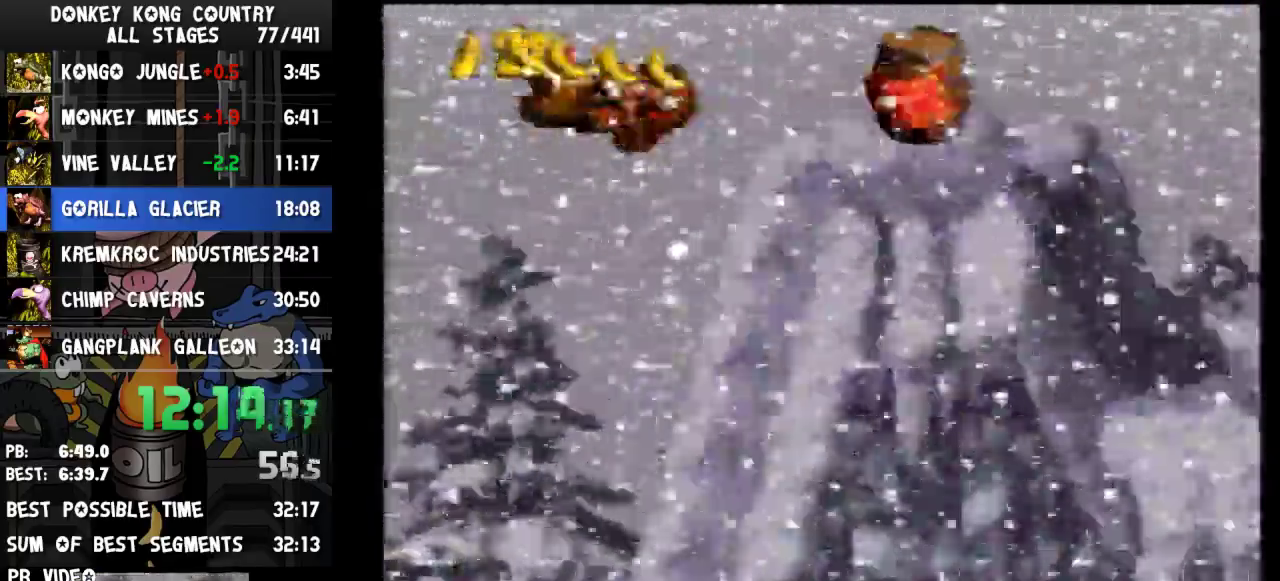
{"buttons": ["Y", "DPAD_RIGHT"], "events": [[233, "B", "up"]]}
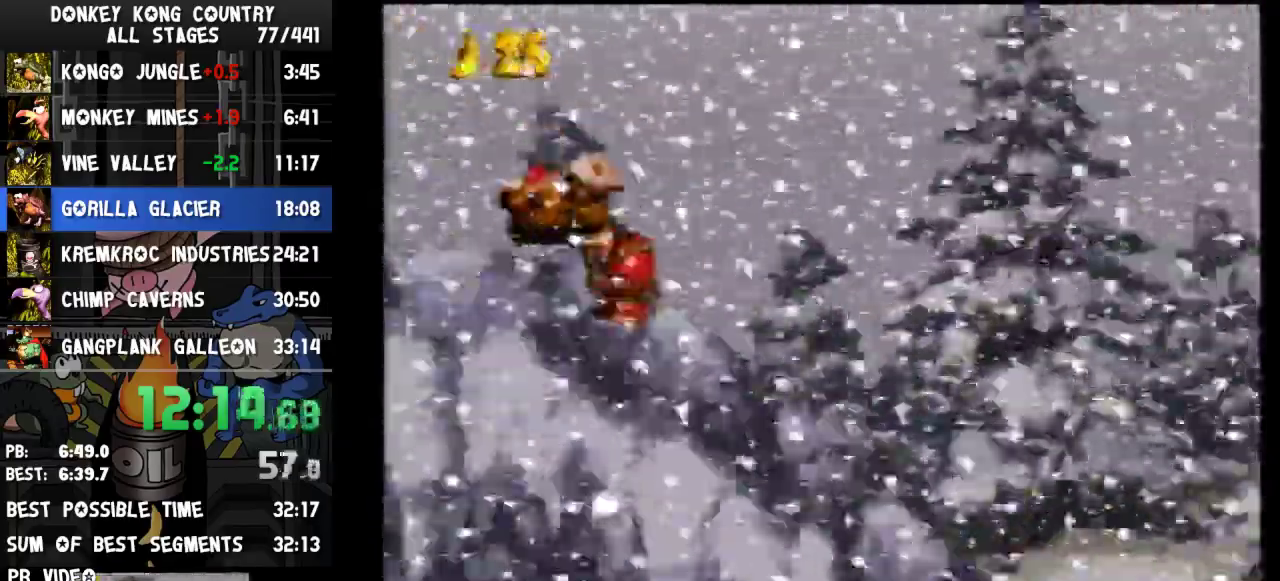
{"buttons": ["B", "Y", "DPAD_RIGHT"], "events": [[300, "B", "down"]]}
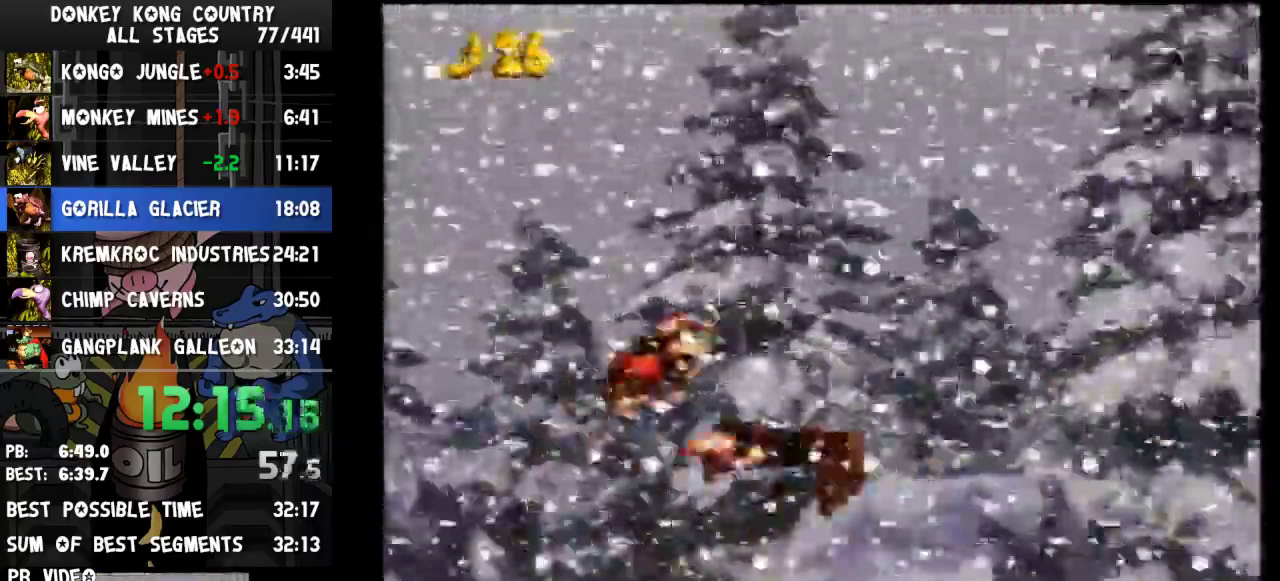
{"buttons": ["Y", "DPAD_RIGHT"], "events": [[100, "B", "up"], [433, "Y", "up"], [467, "Y", "down"]]}
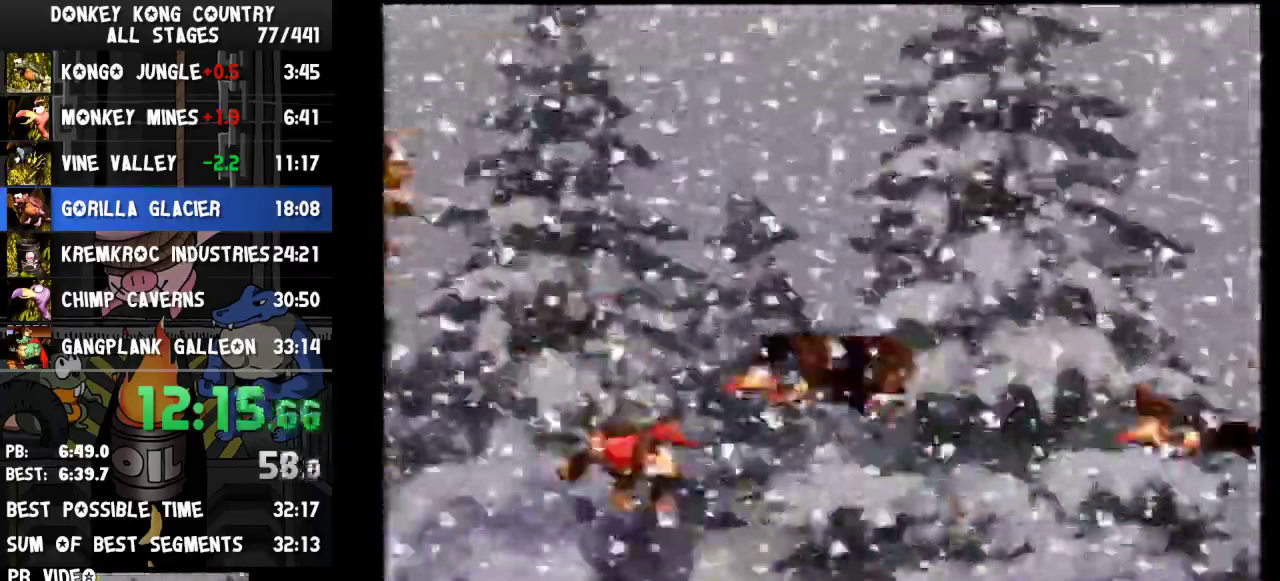
{"buttons": ["DPAD_RIGHT"], "events": [[400, "Y", "up"]]}
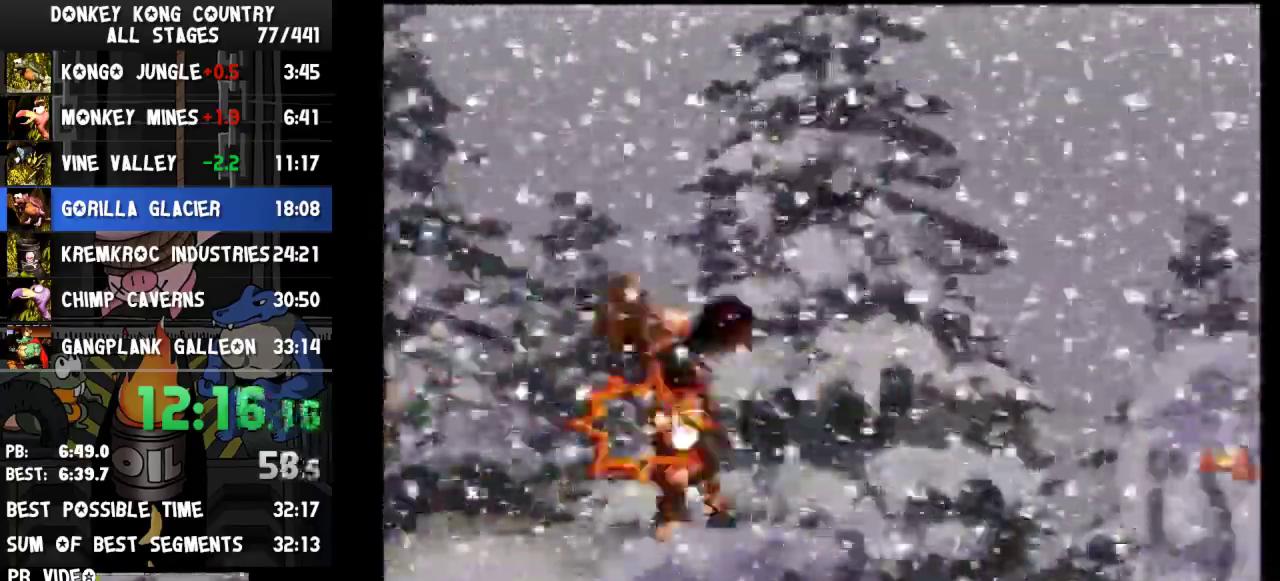
{"buttons": ["Y", "DPAD_RIGHT"], "events": [[167, "Y", "down"]]}
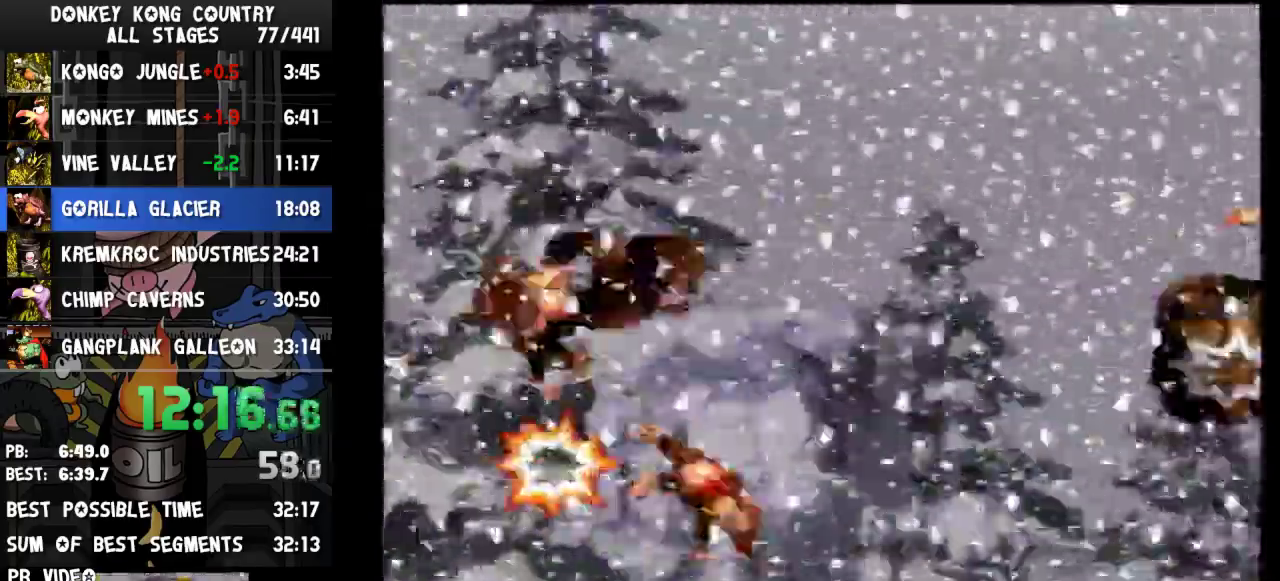
{"buttons": ["Y", "DPAD_RIGHT"], "events": [[233, "B", "down"], [467, "B", "up"]]}
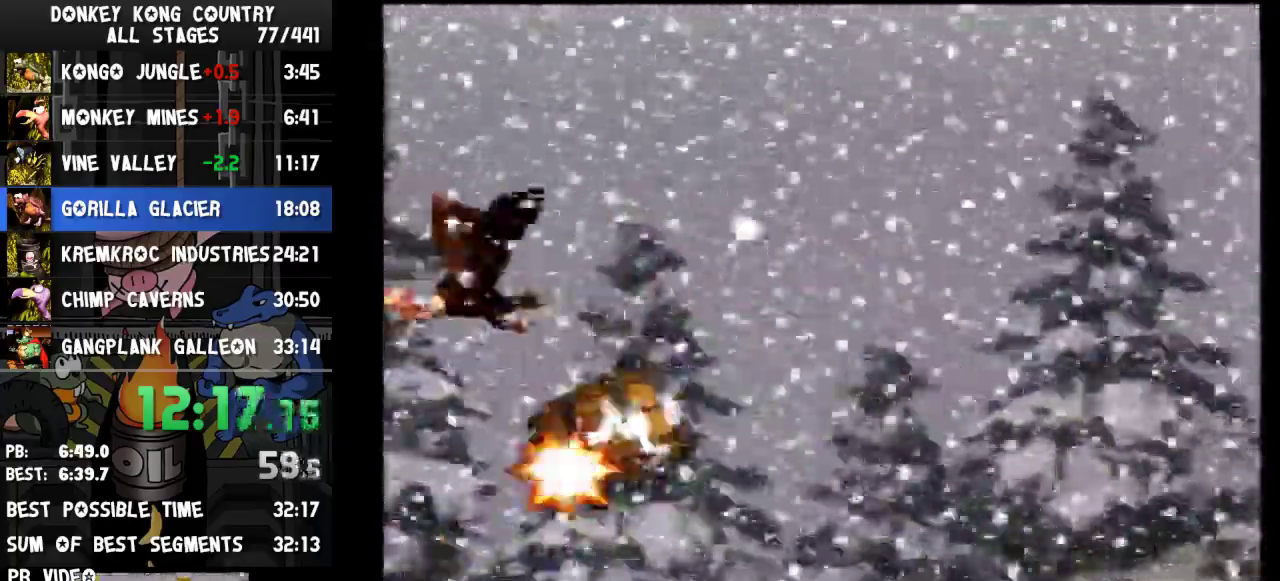
{"buttons": ["Y", "DPAD_RIGHT"]}
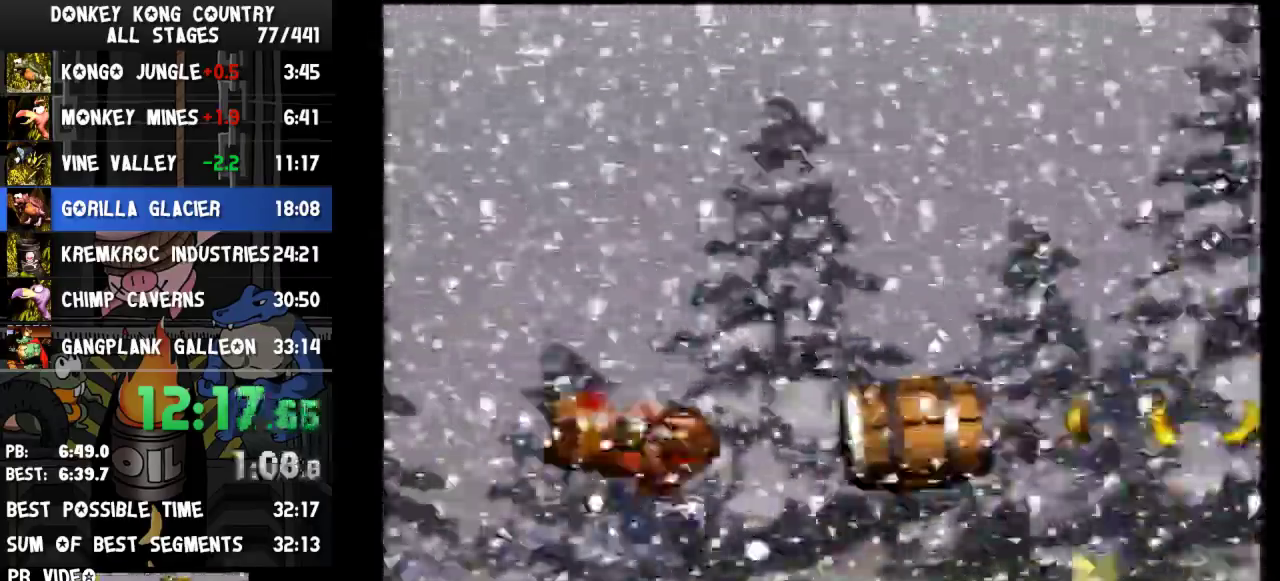
{"buttons": ["Y", "DPAD_RIGHT"]}
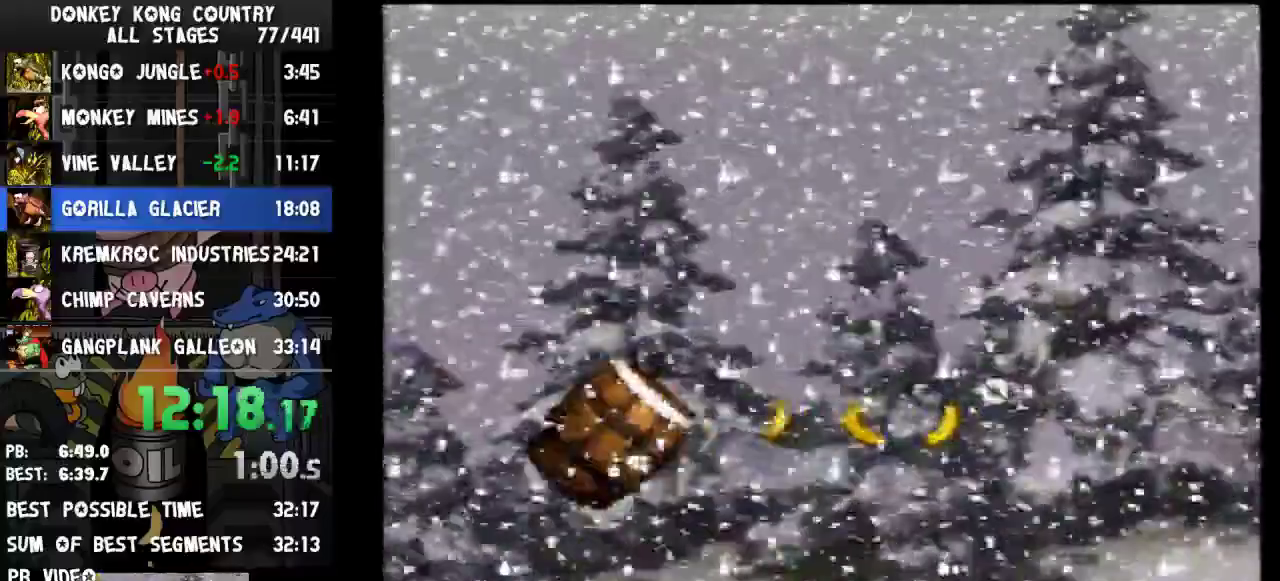
{"buttons": ["B", "Y", "DPAD_RIGHT"], "events": [[33, "B", "down"]]}
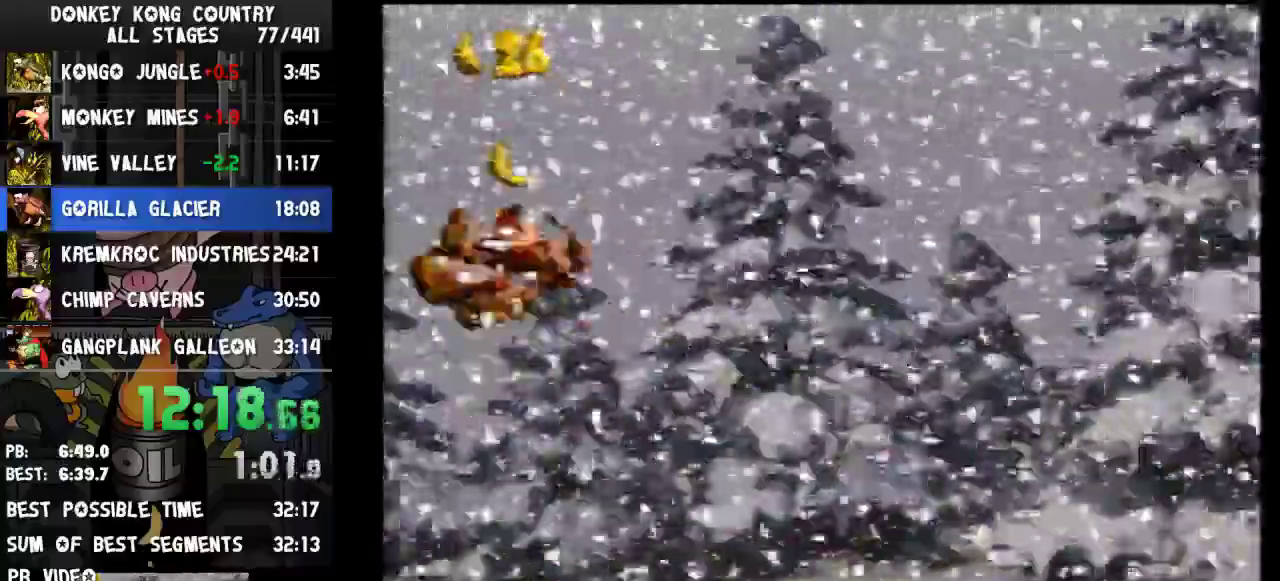
{"buttons": ["B", "Y", "DPAD_RIGHT"]}
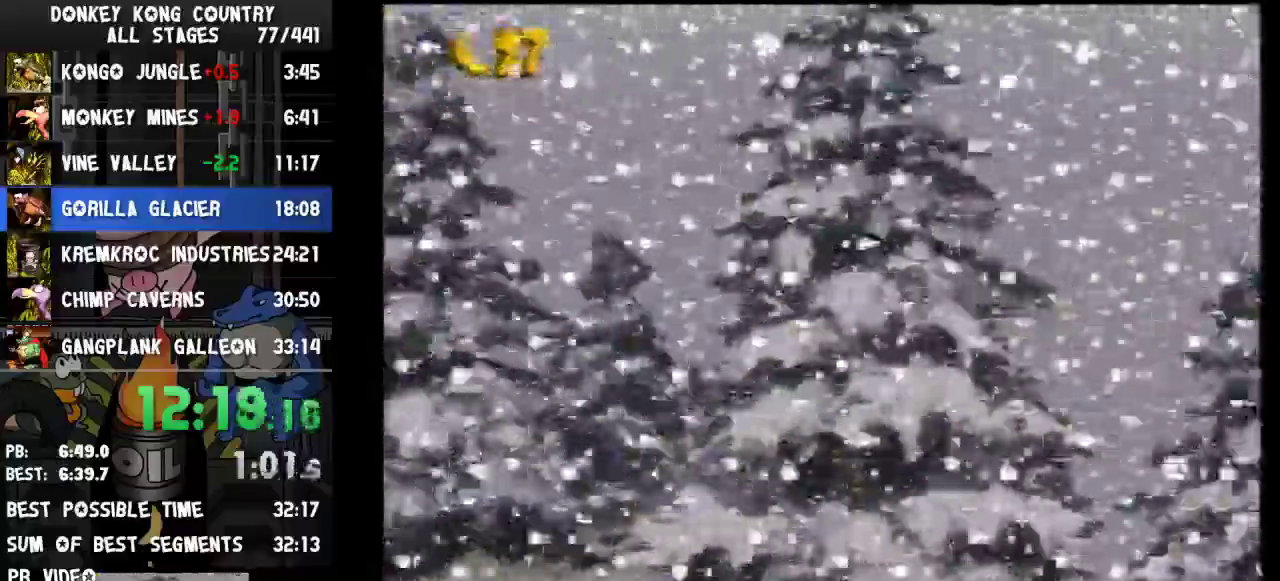
{"buttons": ["B", "Y", "DPAD_RIGHT"]}
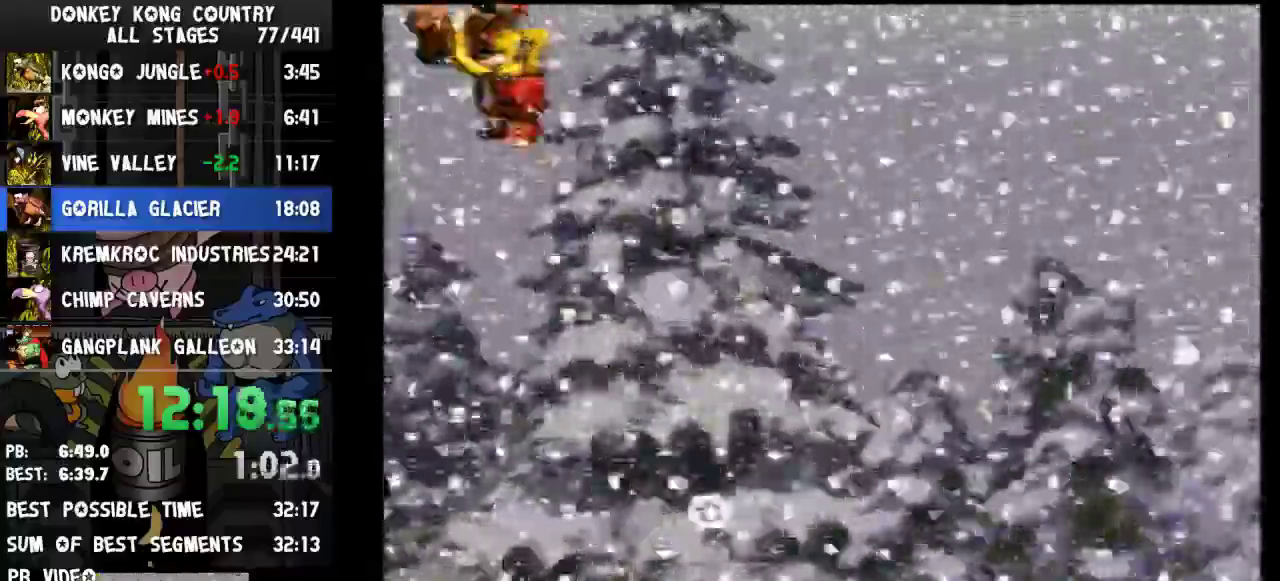
{"buttons": ["B", "Y", "DPAD_RIGHT"], "events": [[200, "B", "up"], [400, "B", "down"]]}
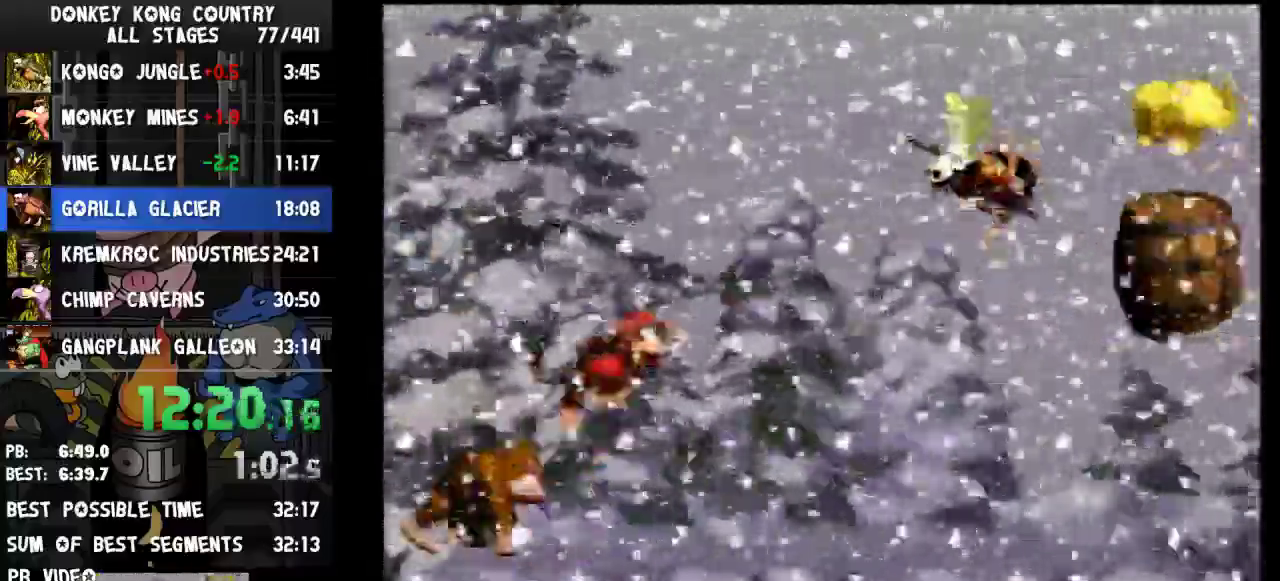
{"buttons": ["Y", "DPAD_RIGHT"], "events": [[33, "B", "up"]]}
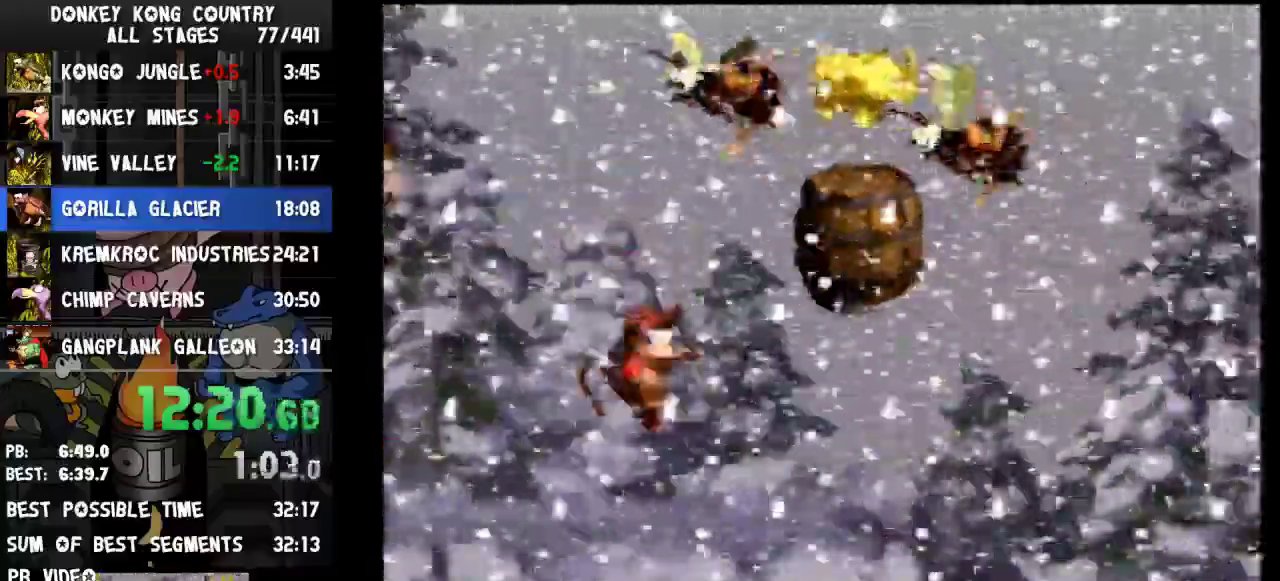
{"buttons": ["Y", "DPAD_RIGHT"]}
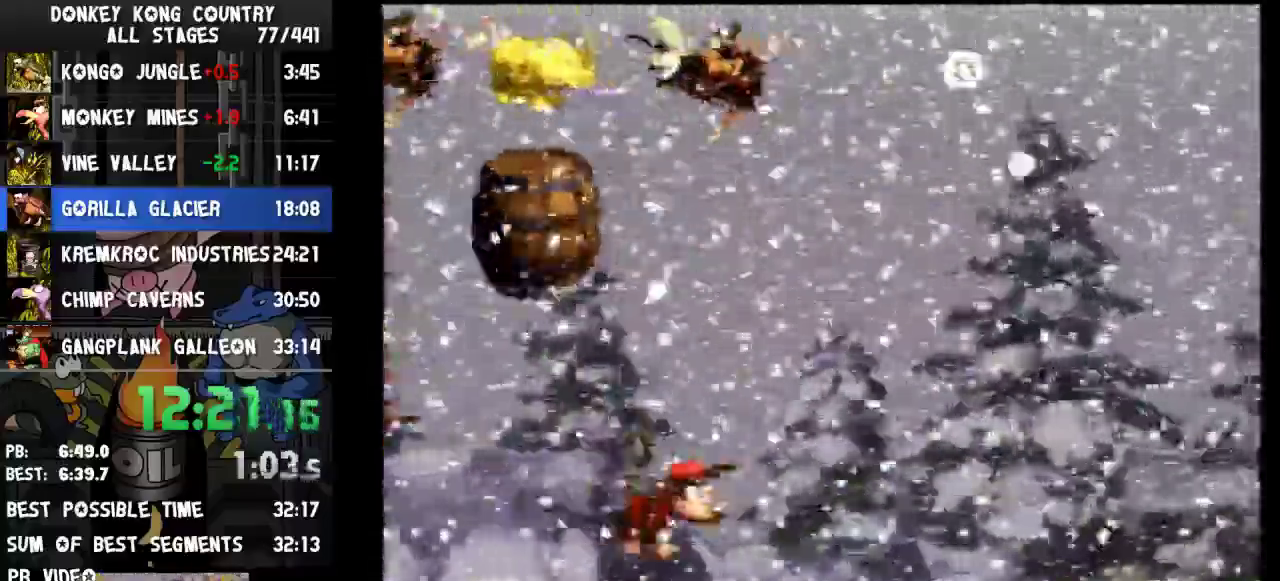
{"buttons": ["Y", "DPAD_RIGHT"], "events": [[67, "Y", "up"], [167, "Y", "down"]]}
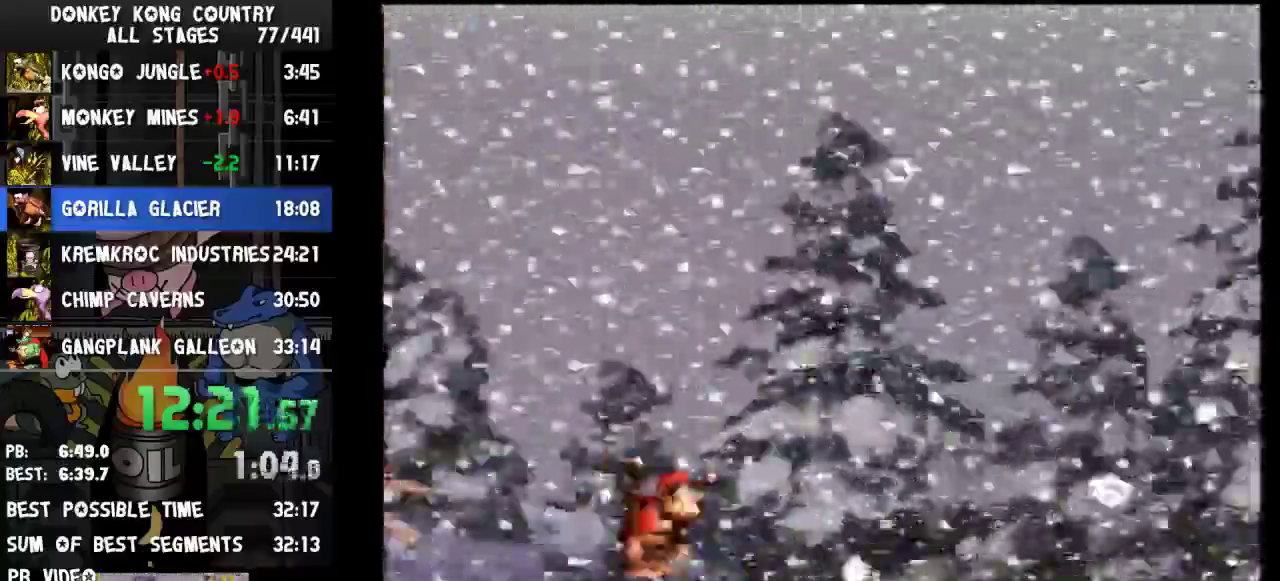
{"buttons": ["Y", "DPAD_RIGHT"]}